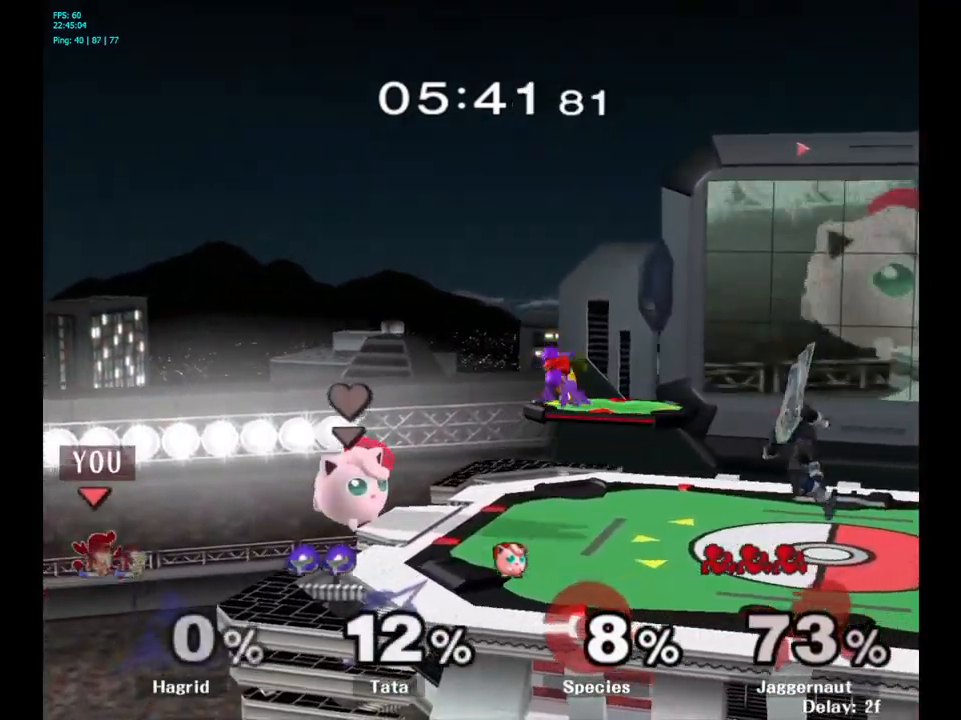
Gameplay with a controller (Nintendo layout); each line is a JSON object with the inputs held at the frame after it. "events" lists button and stick changes between this image and that frame as [ms after this image, input, new state], when the widget could be followed in between. Not read: L3 R3.
{"buttons": [], "left_stick": "up-right", "right_stick": "center", "events": [[300, "Y", "up"], [367, "left_stick", "up-right"]]}
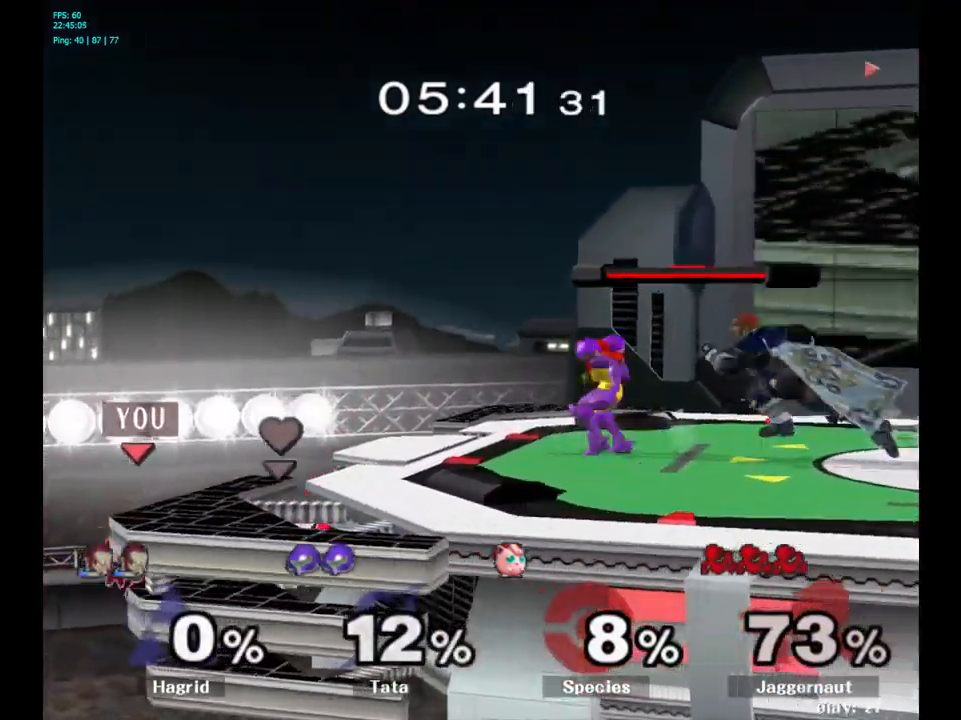
{"buttons": [], "left_stick": "up-right", "right_stick": "center", "events": [[234, "B", "down"], [450, "B", "up"]]}
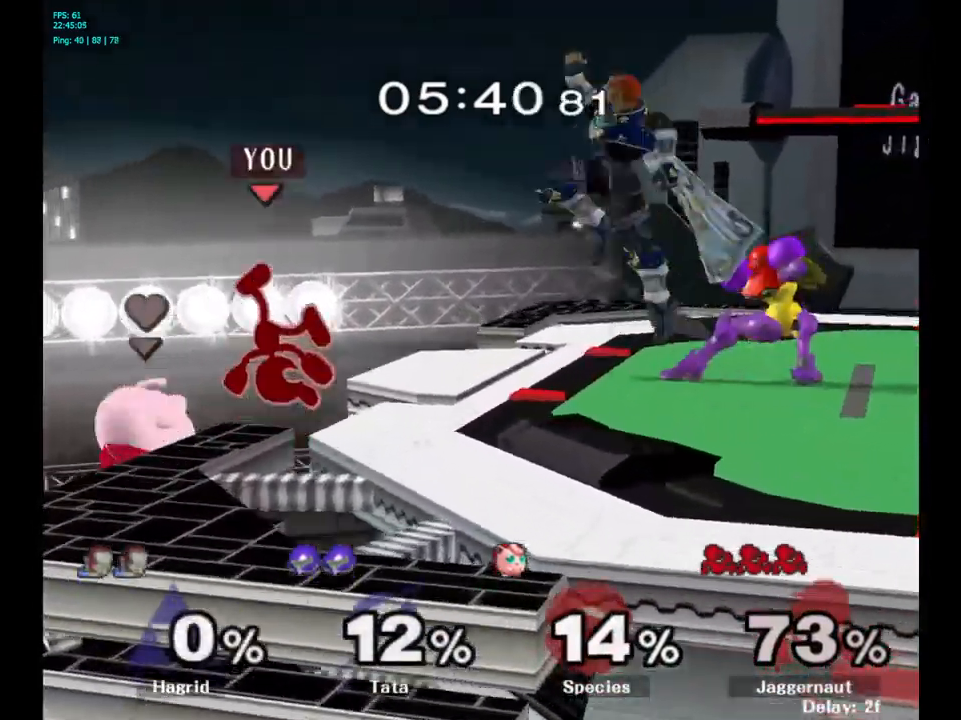
{"buttons": [], "left_stick": "up-right", "right_stick": "center", "events": []}
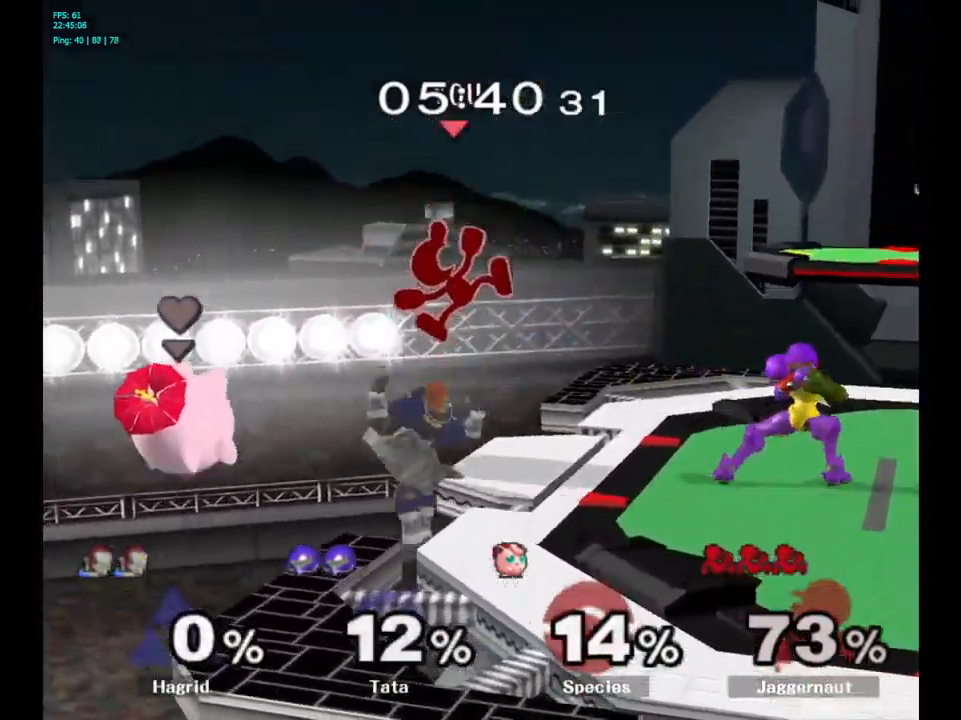
{"buttons": [], "left_stick": "center", "right_stick": "center", "events": [[217, "left_stick", "center"]]}
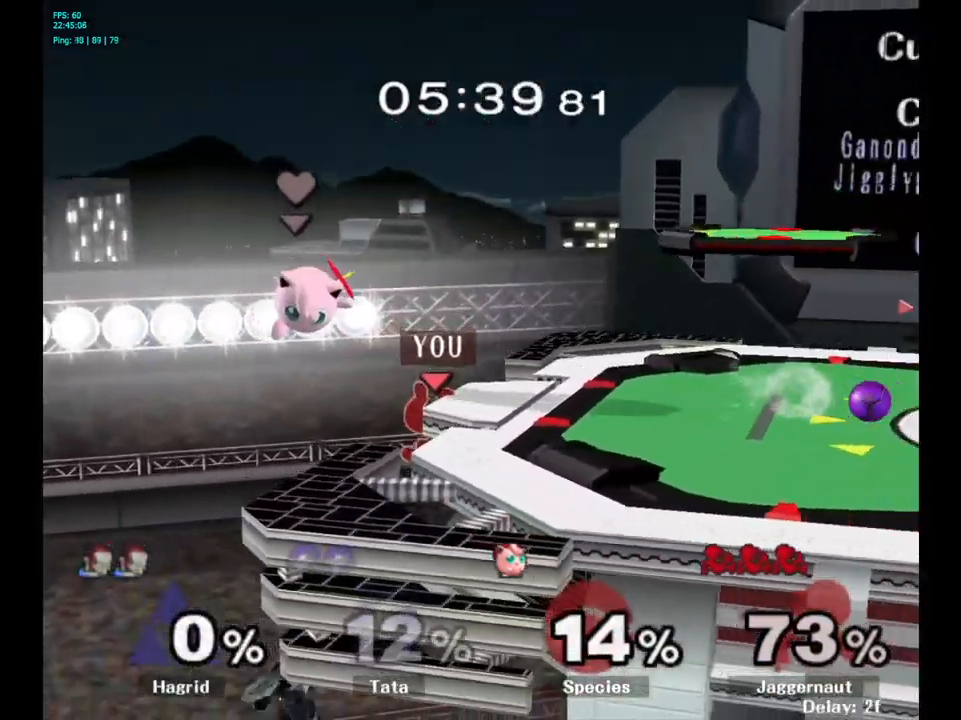
{"buttons": ["R1"], "left_stick": "down-right", "right_stick": "center", "events": [[117, "left_stick", "left"], [167, "left_stick", "right"], [184, "Y", "down"], [417, "R1", "down"], [434, "left_stick", "down-right"], [500, "Y", "up"]]}
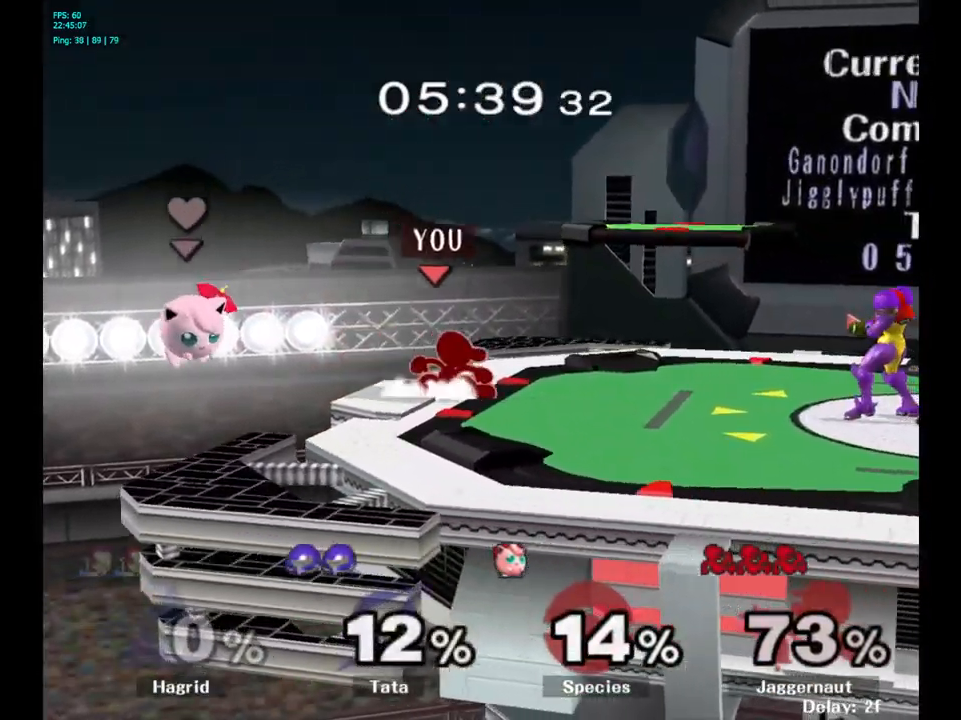
{"buttons": [], "left_stick": "right", "right_stick": "center", "events": [[34, "R1", "up"], [67, "left_stick", "center"], [184, "Y", "down"], [184, "left_stick", "right"], [234, "Y", "up"], [316, "A", "down"], [416, "A", "up"]]}
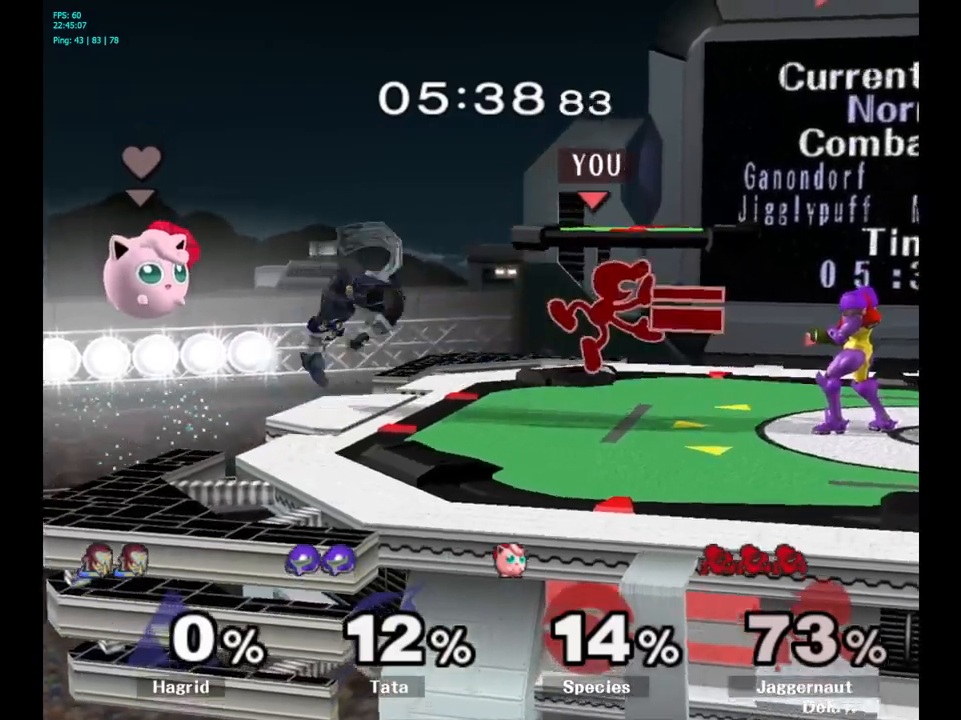
{"buttons": [], "left_stick": "down", "right_stick": "center", "events": [[266, "R1", "down"], [266, "left_stick", "down"], [416, "R1", "up"]]}
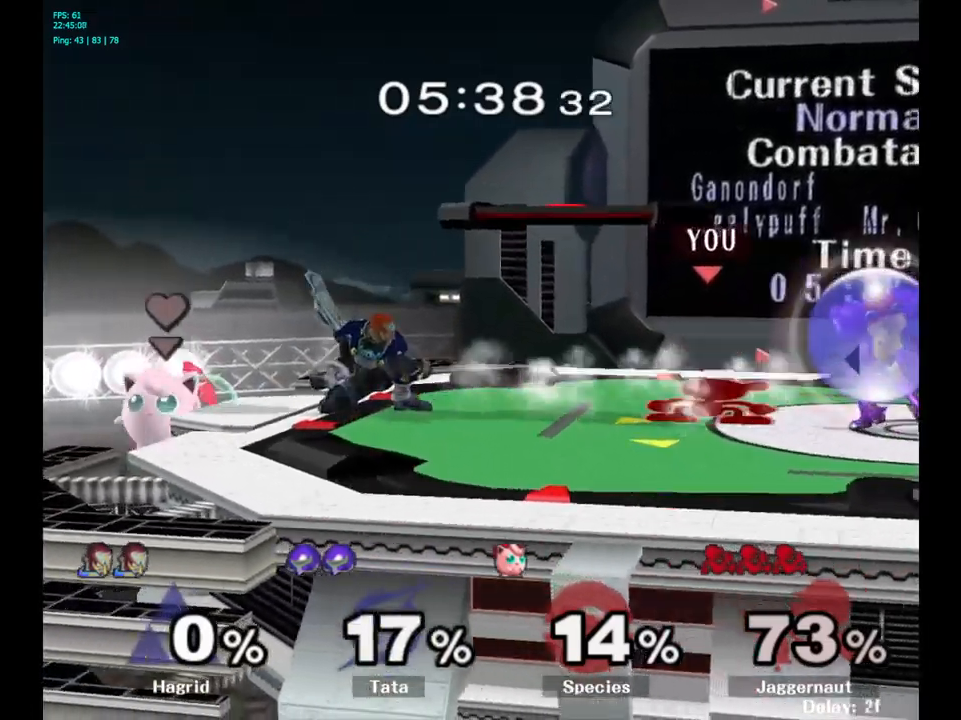
{"buttons": [], "left_stick": "center", "right_stick": "center", "events": [[33, "A", "down"], [150, "A", "up"], [200, "A", "down"], [316, "A", "up"], [333, "left_stick", "center"]]}
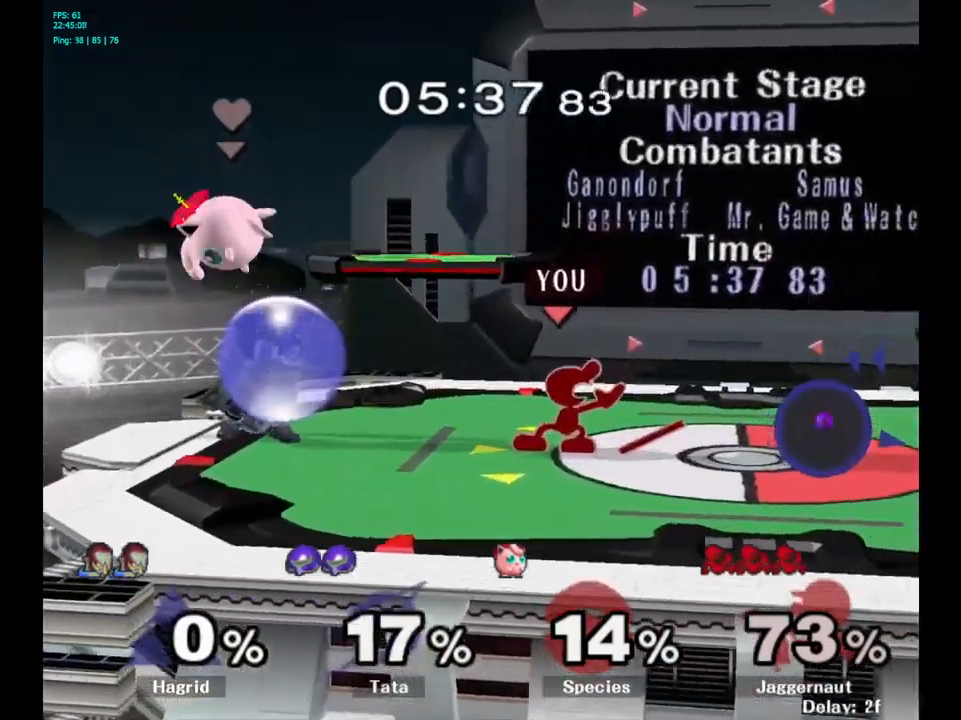
{"buttons": [], "left_stick": "right", "right_stick": "center", "events": [[33, "left_stick", "right"], [100, "Y", "down"], [183, "Y", "up"], [283, "A", "down"], [366, "A", "up"]]}
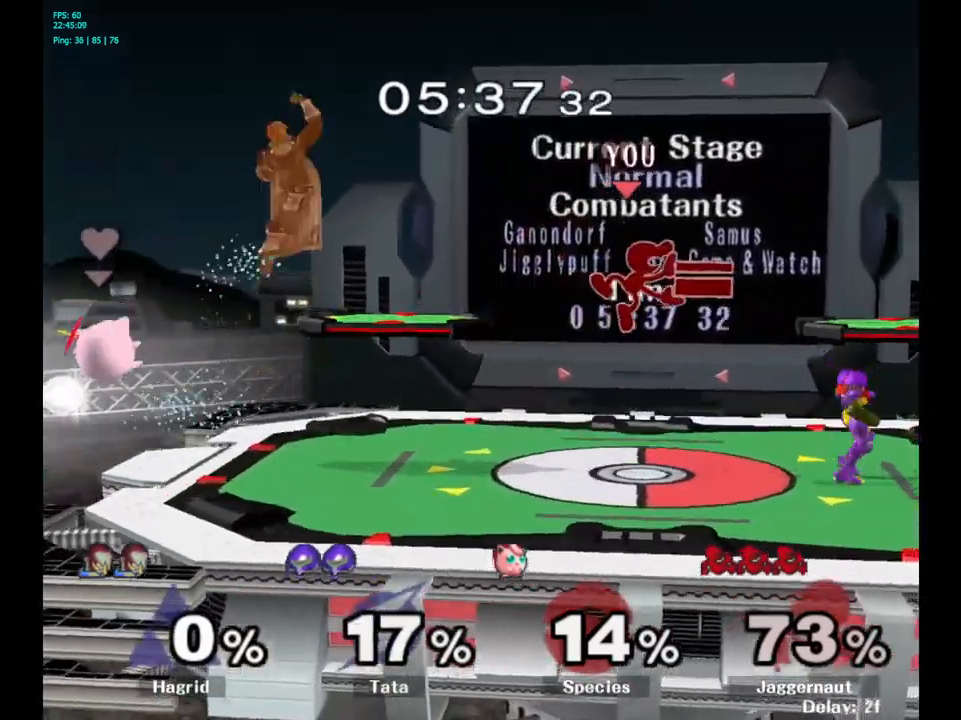
{"buttons": ["R1"], "left_stick": "down", "right_stick": "center", "events": [[183, "left_stick", "center"], [300, "left_stick", "down"], [483, "R1", "down"]]}
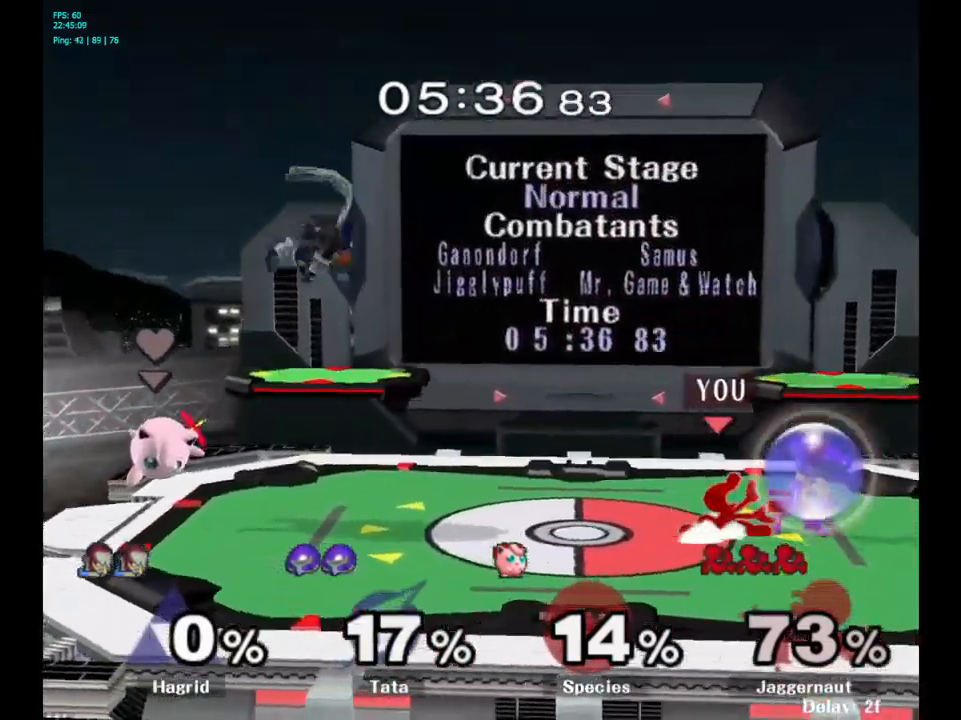
{"buttons": ["R1"], "left_stick": "center", "right_stick": "center", "events": [[50, "left_stick", "center"]]}
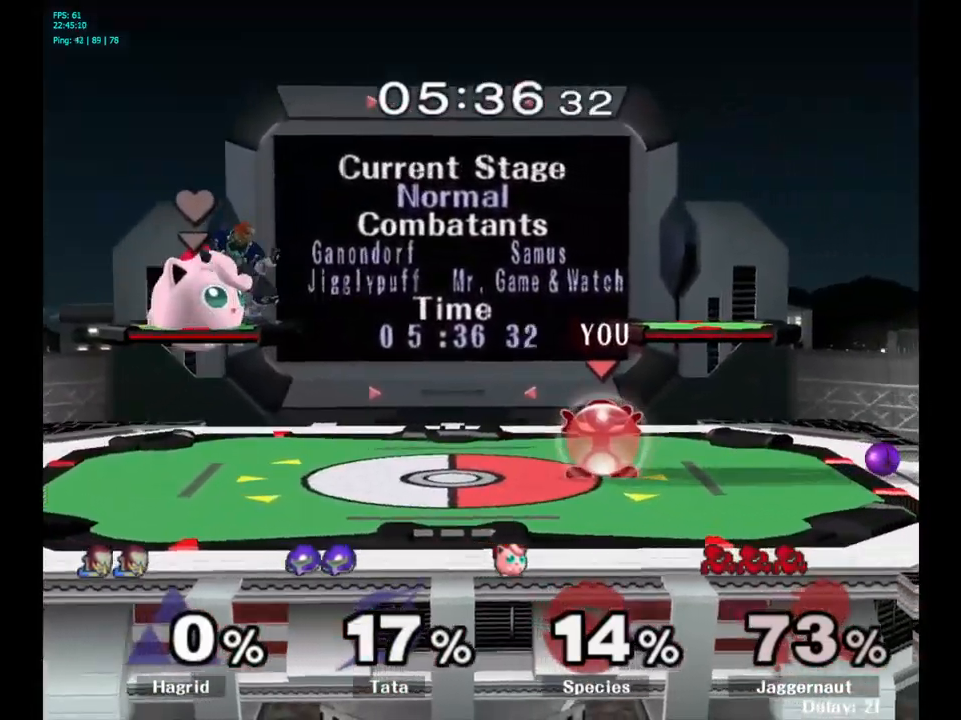
{"buttons": [], "left_stick": "center", "right_stick": "center", "events": [[116, "Y", "down"], [150, "left_stick", "down-left"], [383, "R1", "up"], [383, "Y", "up"], [400, "left_stick", "center"]]}
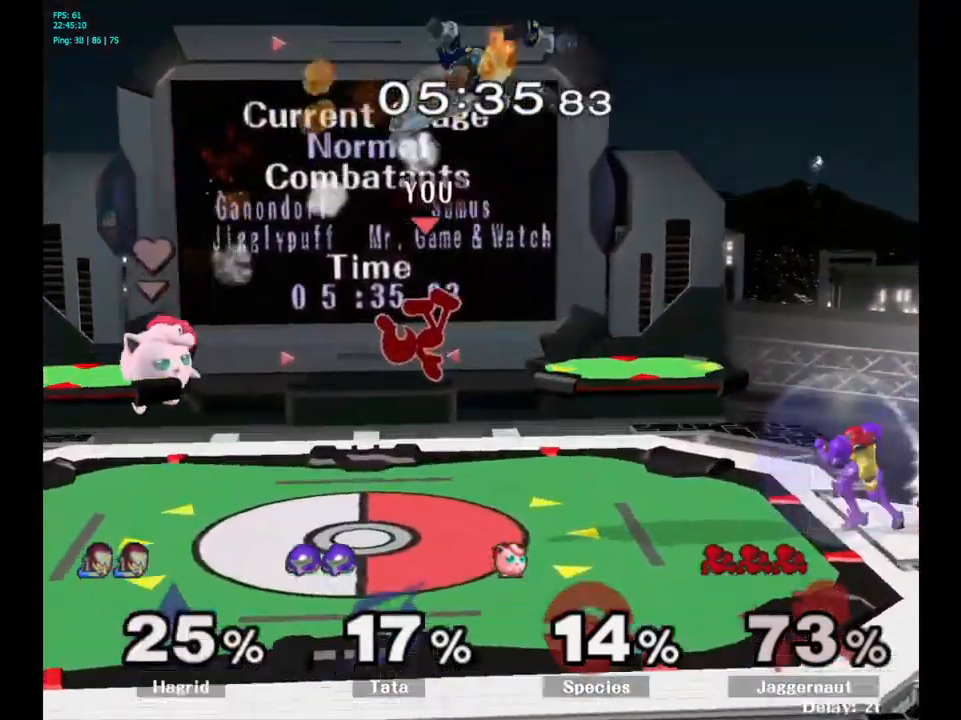
{"buttons": [], "left_stick": "left", "right_stick": "center", "events": [[216, "left_stick", "down"], [433, "left_stick", "center"], [500, "left_stick", "left"]]}
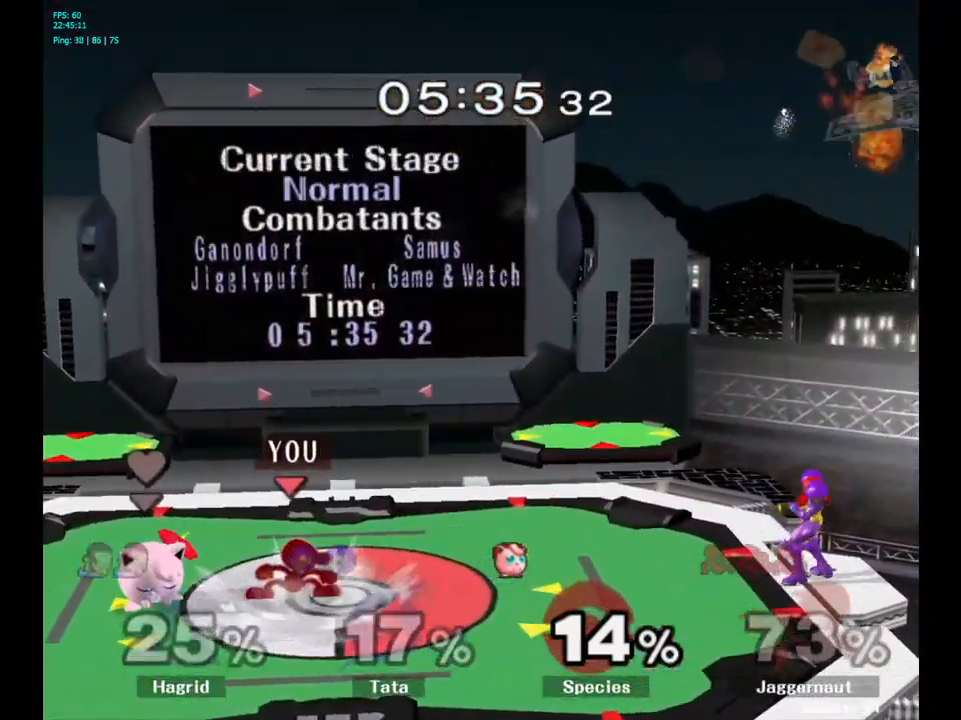
{"buttons": ["A"], "left_stick": "center", "right_stick": "center", "events": [[500, "A", "down"], [500, "left_stick", "center"]]}
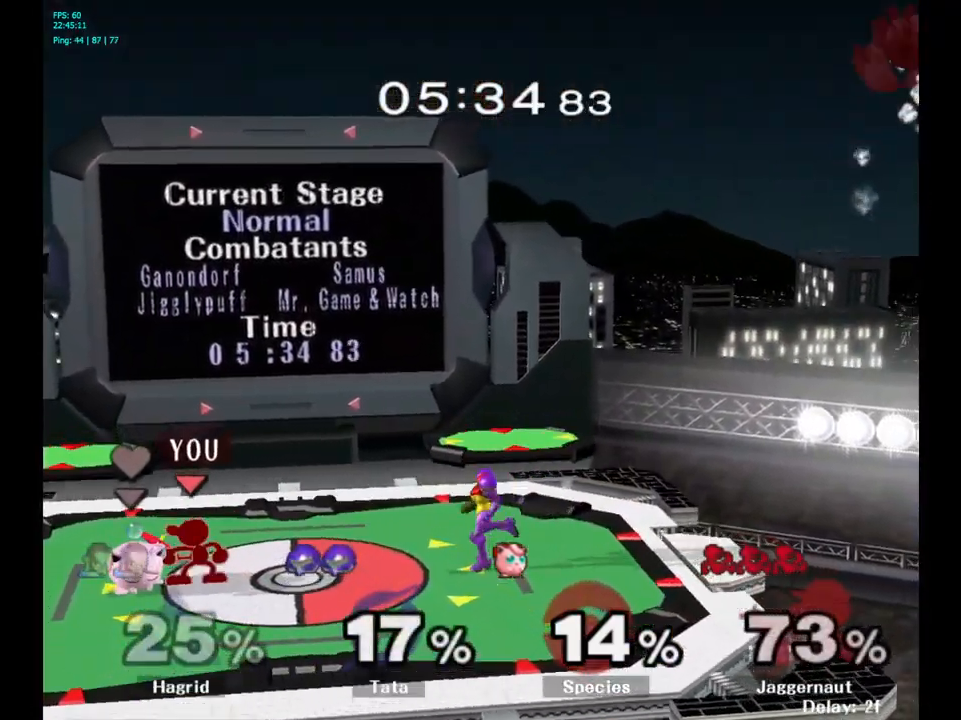
{"buttons": ["A"], "left_stick": "right", "right_stick": "center", "events": [[83, "A", "up"], [366, "Y", "down"], [366, "left_stick", "right"], [416, "Y", "up"], [483, "A", "down"]]}
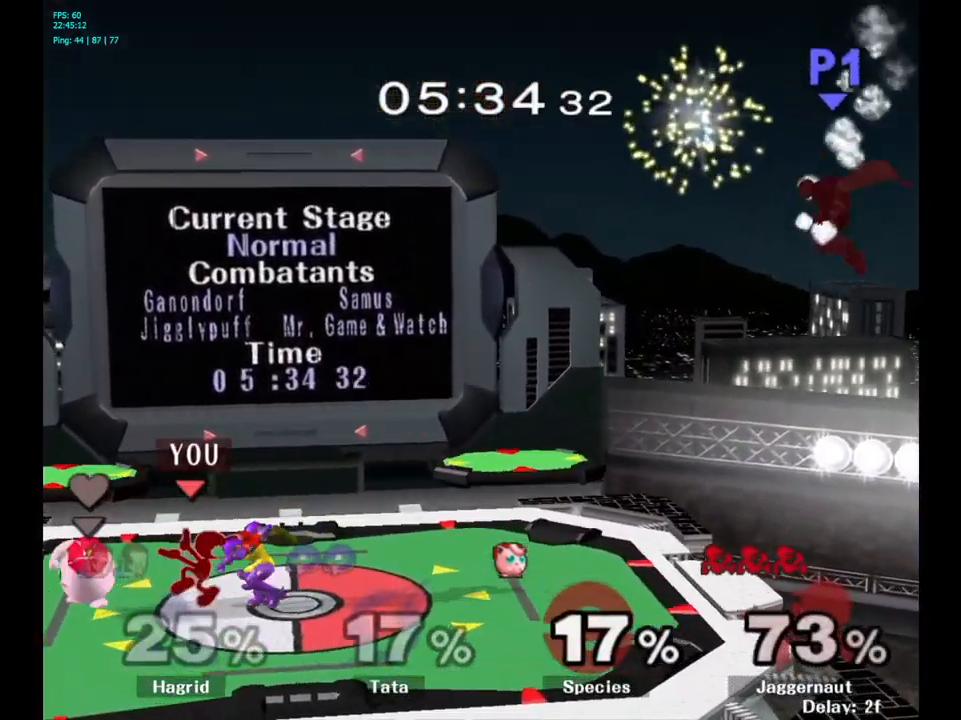
{"buttons": [], "left_stick": "center", "right_stick": "center", "events": [[50, "A", "up"], [366, "left_stick", "center"]]}
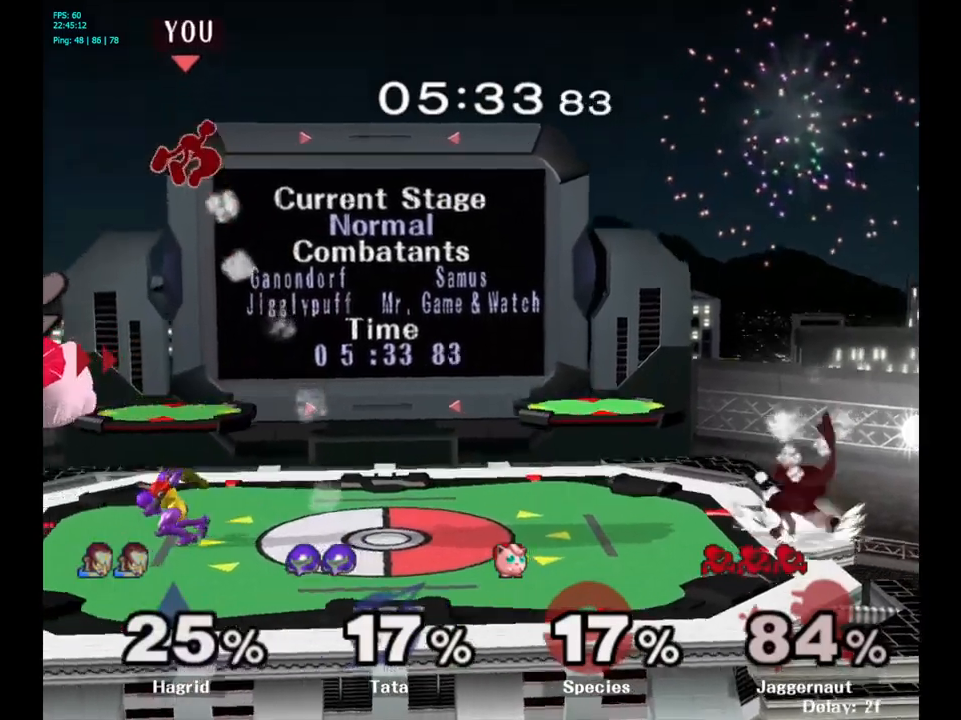
{"buttons": [], "left_stick": "right", "right_stick": "center", "events": [[67, "left_stick", "left"], [200, "left_stick", "right"], [367, "left_stick", "left"], [500, "left_stick", "right"]]}
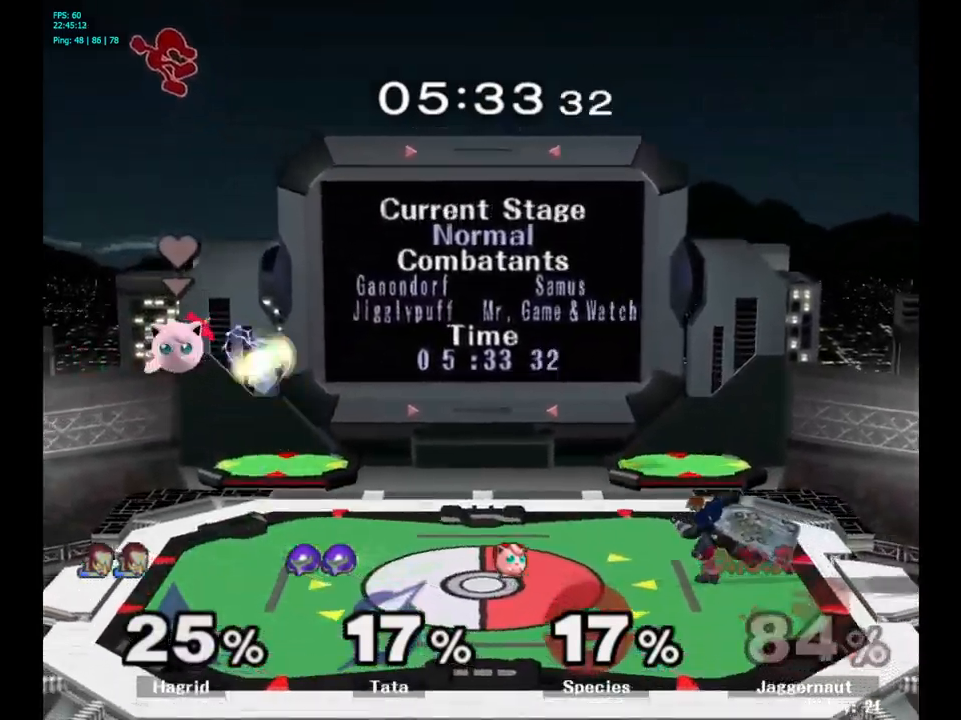
{"buttons": [], "left_stick": "right", "right_stick": "center", "events": [[133, "left_stick", "left"], [267, "left_stick", "right"]]}
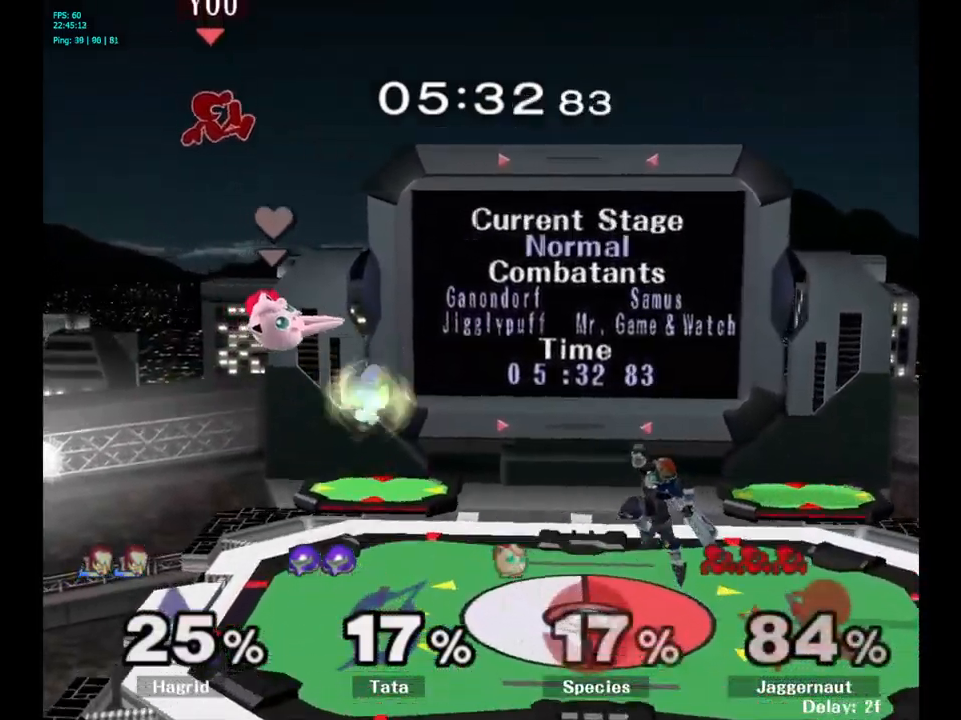
{"buttons": [], "left_stick": "right", "right_stick": "center", "events": [[267, "right_stick", "down"], [317, "right_stick", "center"]]}
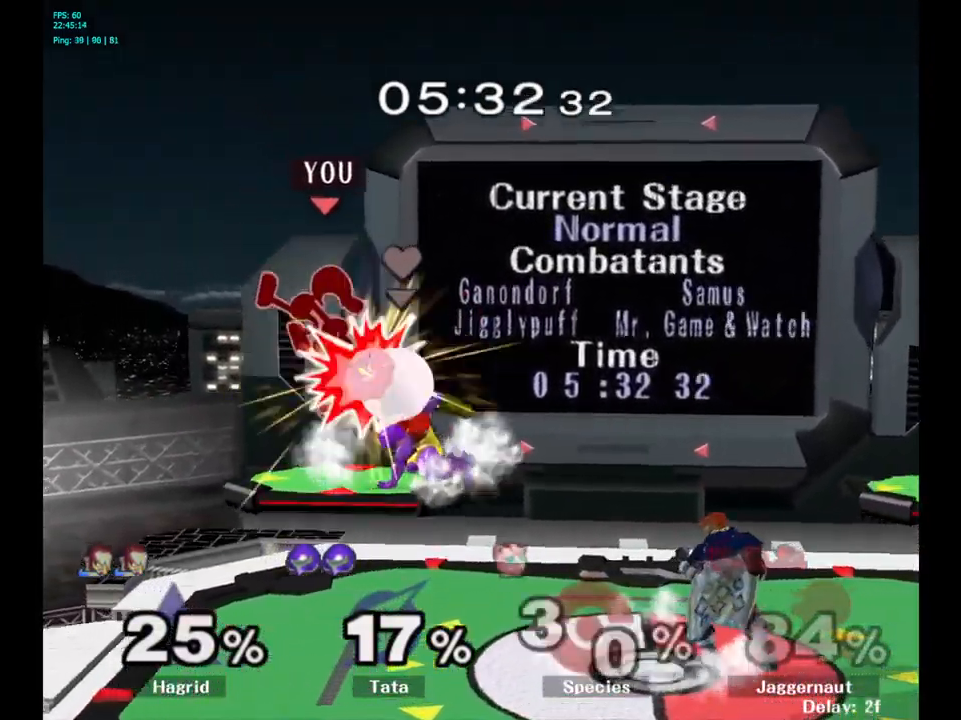
{"buttons": [], "left_stick": "center", "right_stick": "center", "events": [[167, "left_stick", "down"], [300, "R1", "down"], [467, "R1", "up"], [500, "left_stick", "center"]]}
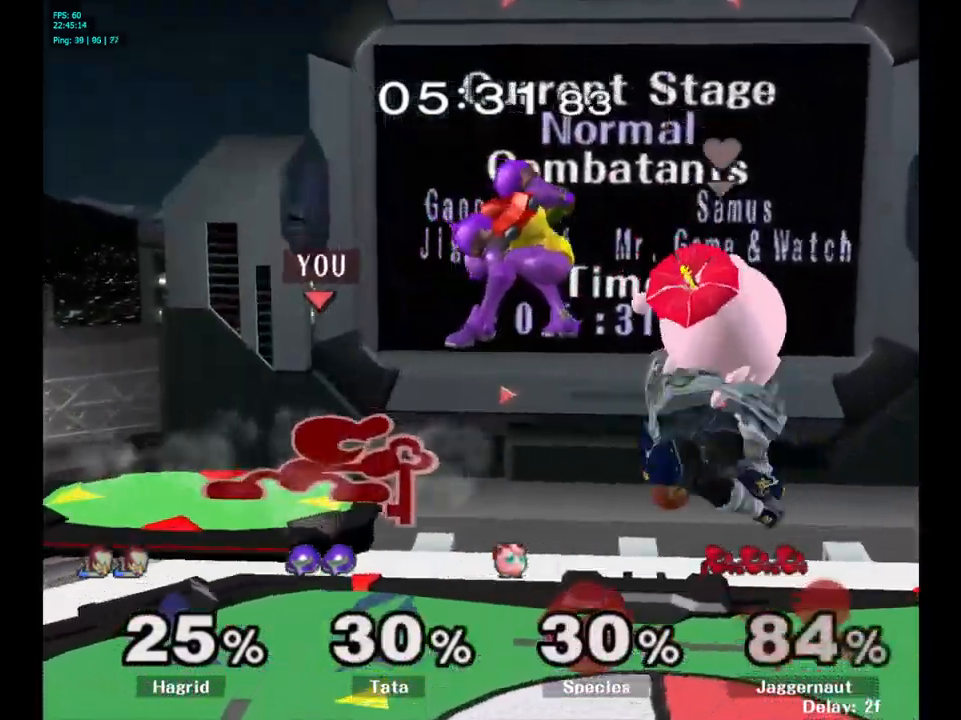
{"buttons": [], "left_stick": "center", "right_stick": "center", "events": [[183, "A", "down"], [283, "A", "up"]]}
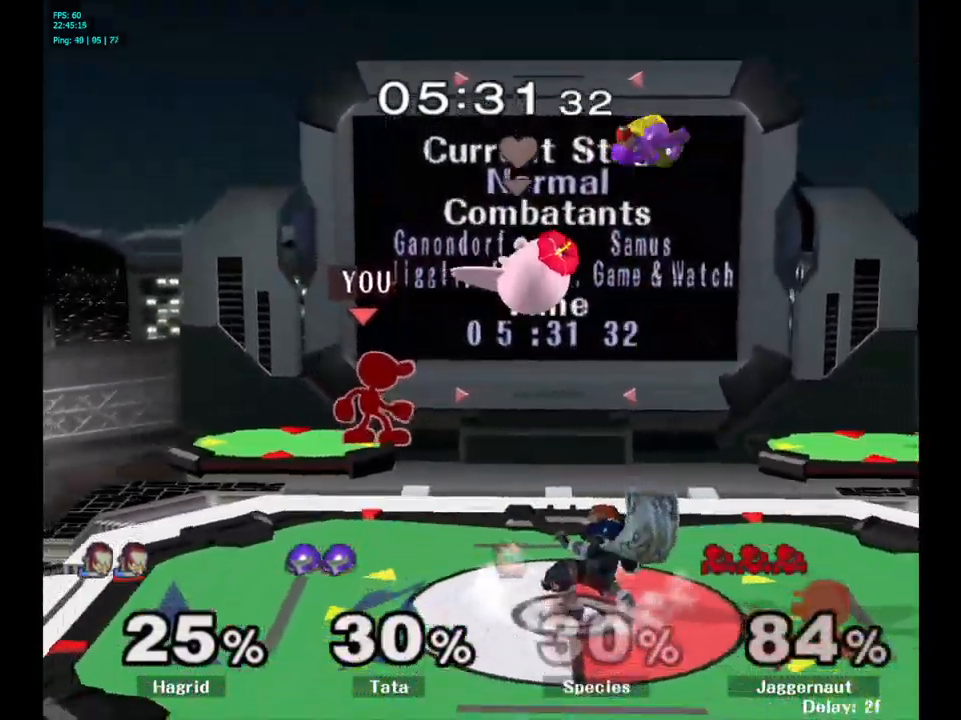
{"buttons": [], "left_stick": "center", "right_stick": "center", "events": [[200, "Y", "down"], [217, "left_stick", "down-left"], [267, "R1", "down"], [350, "left_stick", "center"], [367, "Y", "up"], [417, "R1", "up"]]}
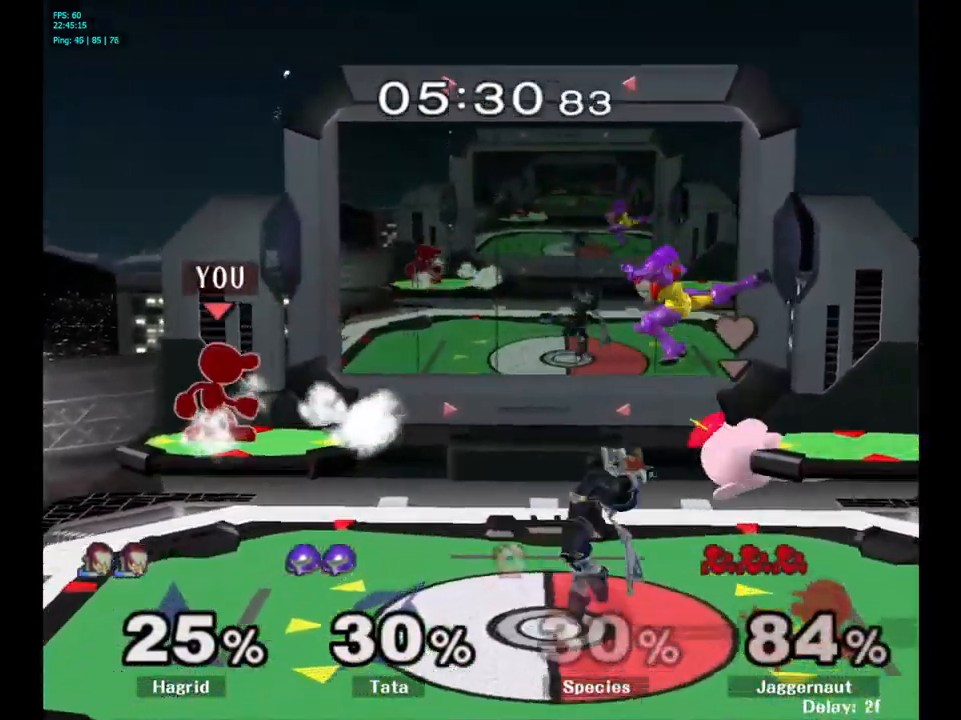
{"buttons": [], "left_stick": "down", "right_stick": "center", "events": [[200, "left_stick", "down"]]}
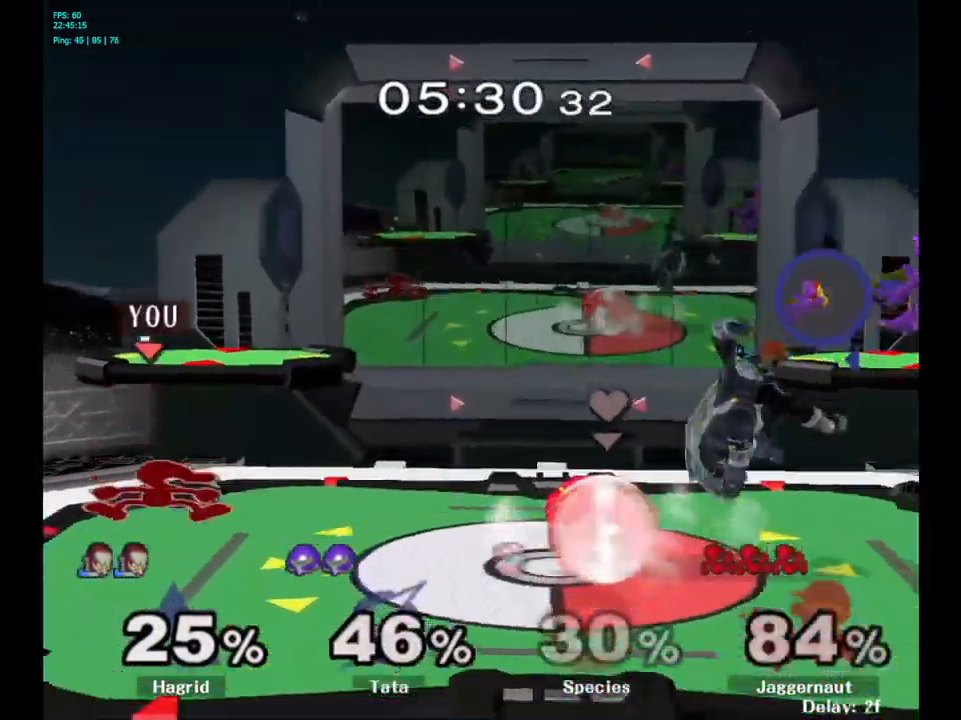
{"buttons": ["Y", "R1"], "left_stick": "down", "right_stick": "center", "events": [[33, "left_stick", "center"], [233, "left_stick", "right"], [433, "Y", "down"], [467, "left_stick", "down"], [500, "R1", "down"]]}
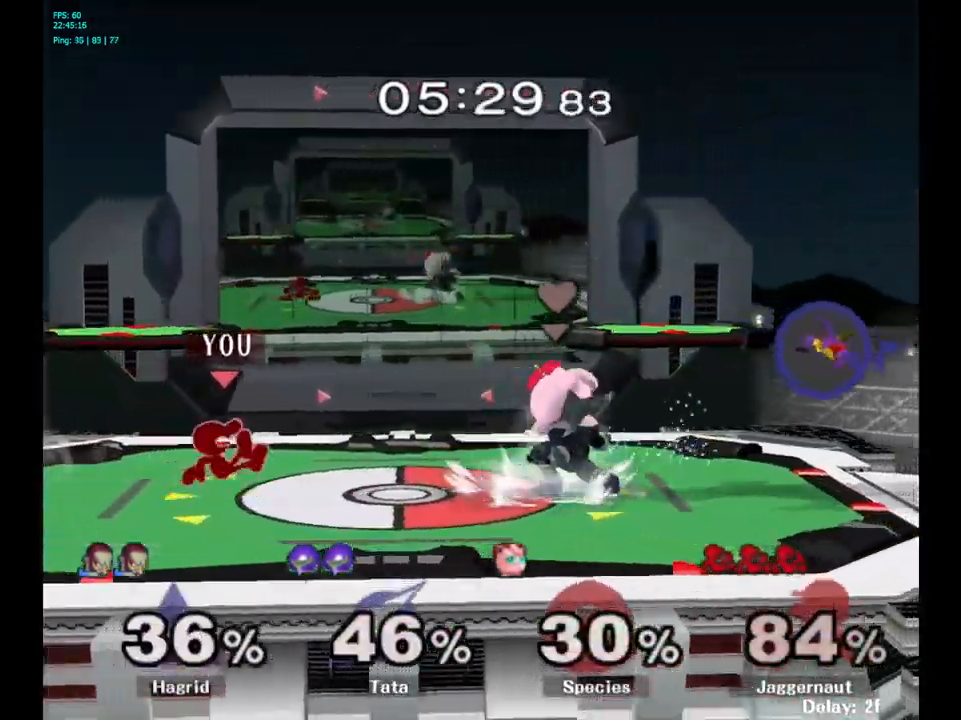
{"buttons": [], "left_stick": "right", "right_stick": "center", "events": [[83, "Y", "up"], [83, "left_stick", "center"], [117, "R1", "up"], [217, "left_stick", "right"]]}
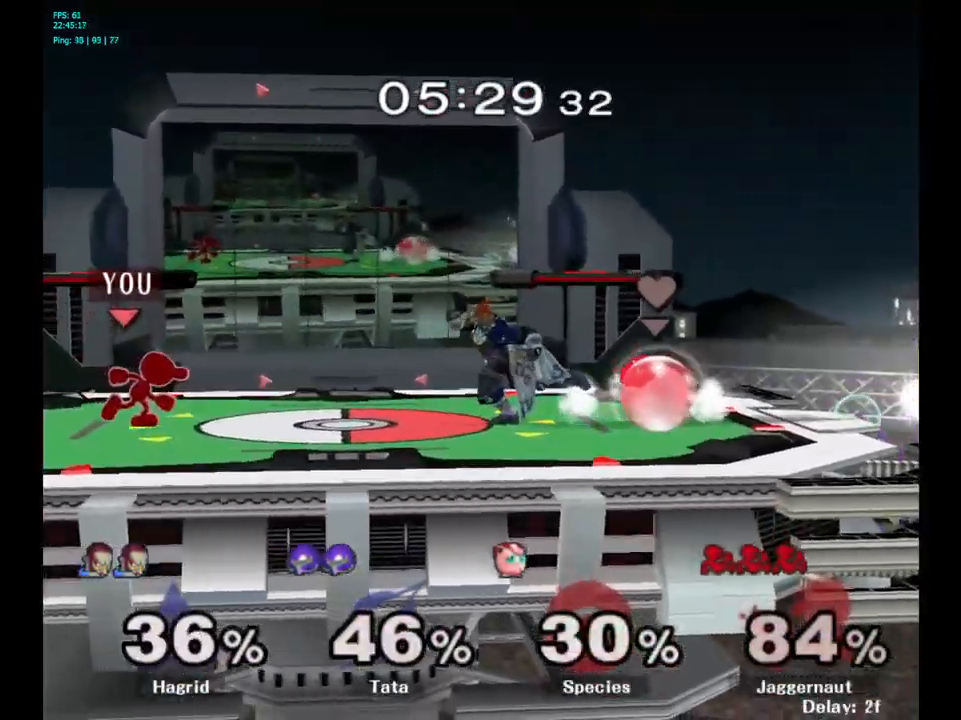
{"buttons": ["Y"], "left_stick": "right", "right_stick": "center", "events": [[300, "left_stick", "center"], [450, "left_stick", "right"], [484, "Y", "down"]]}
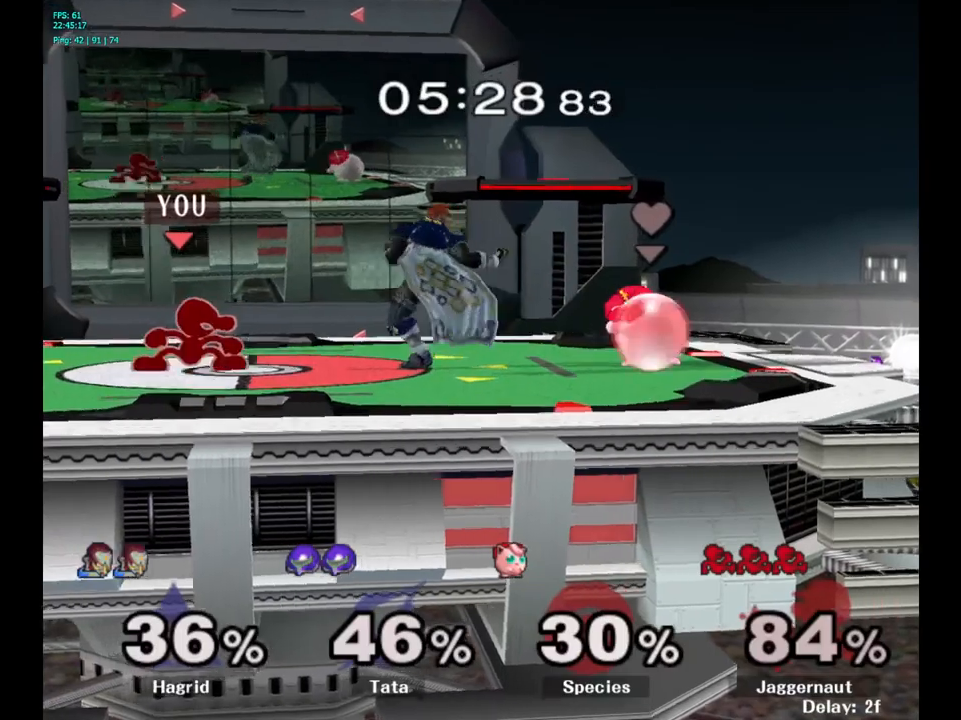
{"buttons": [], "left_stick": "left", "right_stick": "center", "events": [[17, "Y", "up"], [134, "A", "down"], [217, "A", "up"], [284, "left_stick", "center"], [450, "left_stick", "left"]]}
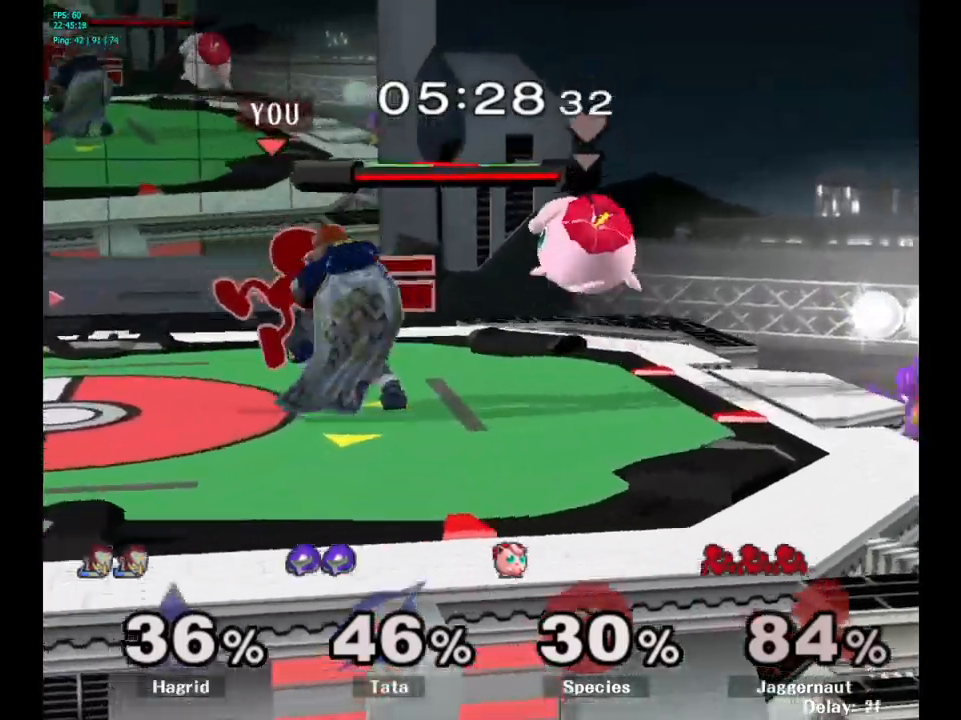
{"buttons": ["R1"], "left_stick": "center", "right_stick": "center", "events": [[34, "left_stick", "down-left"], [84, "R1", "down"], [267, "left_stick", "center"]]}
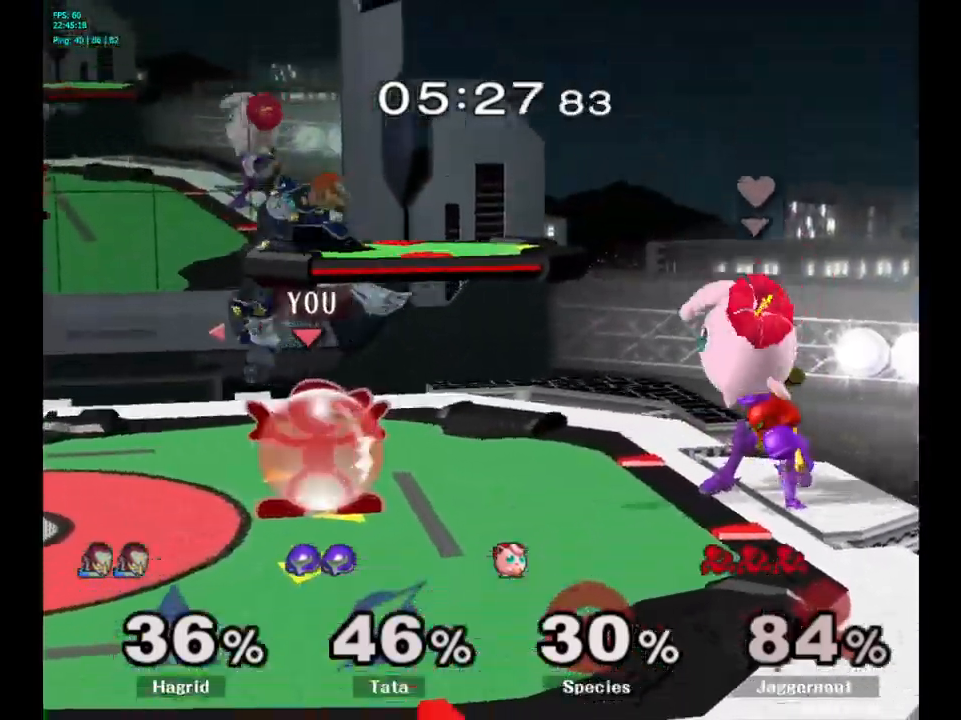
{"buttons": [], "left_stick": "center", "right_stick": "center", "events": [[400, "left_stick", "up"], [450, "left_stick", "center"], [467, "R1", "up"]]}
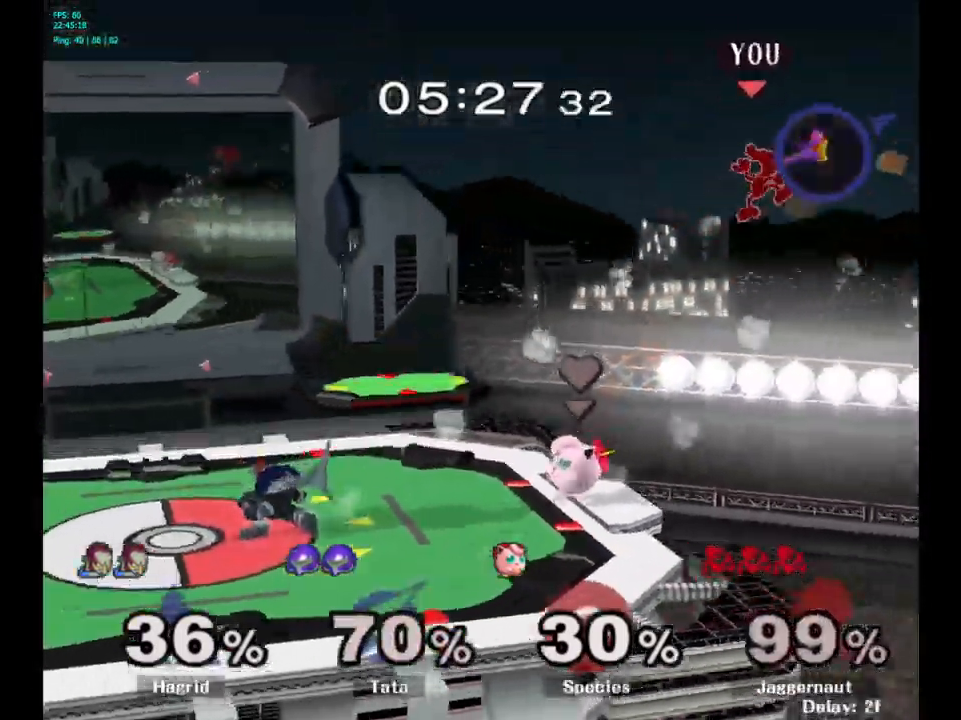
{"buttons": ["Y"], "left_stick": "left", "right_stick": "center", "events": [[134, "left_stick", "left"], [300, "Y", "down"], [417, "Y", "up"], [484, "Y", "down"]]}